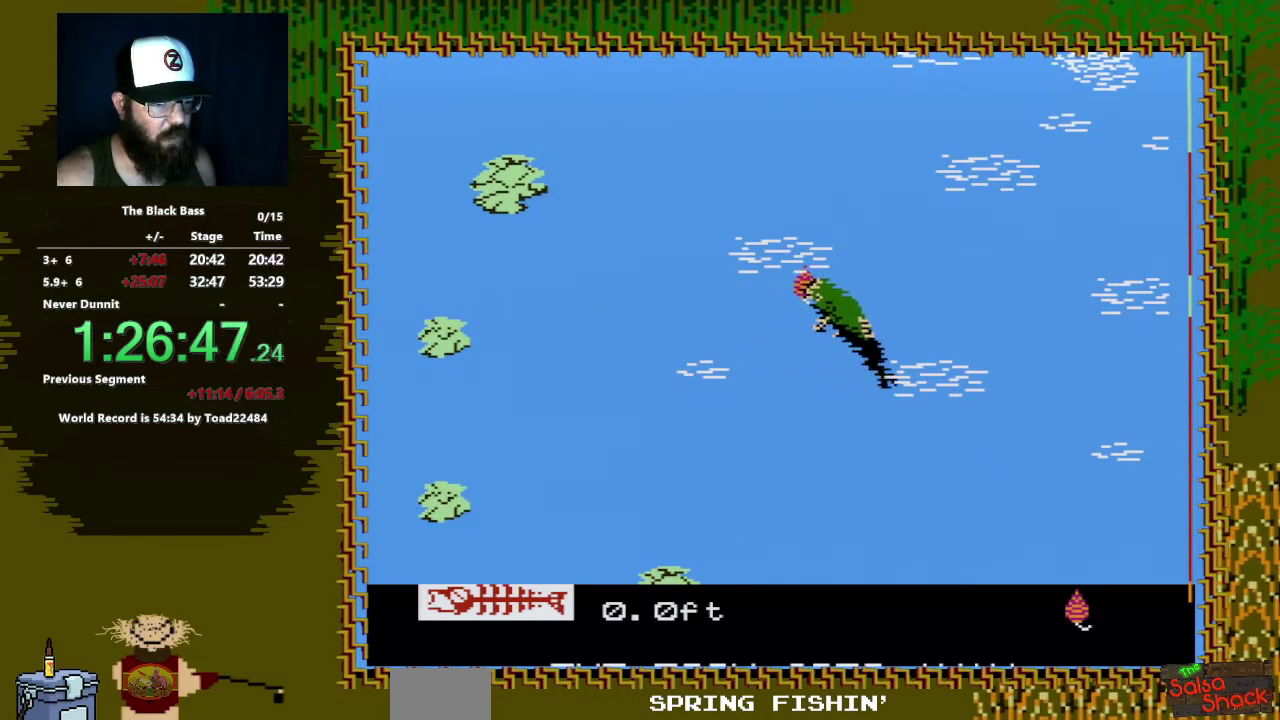
Gameplay with a controller (Nintendo layout); each line is a JSON object with the inputs held at the frame after it. "events" lists button and stick changes between this image and that frame as [ms after this image, input, new state], when the widget could be followed in between. Not read: L3 R3.
{"buttons": ["A", "DPAD_DOWN", "DPAD_LEFT"], "events": [[17, "DPAD_DOWN", "down"], [67, "A", "down"], [167, "DPAD_LEFT", "down"]]}
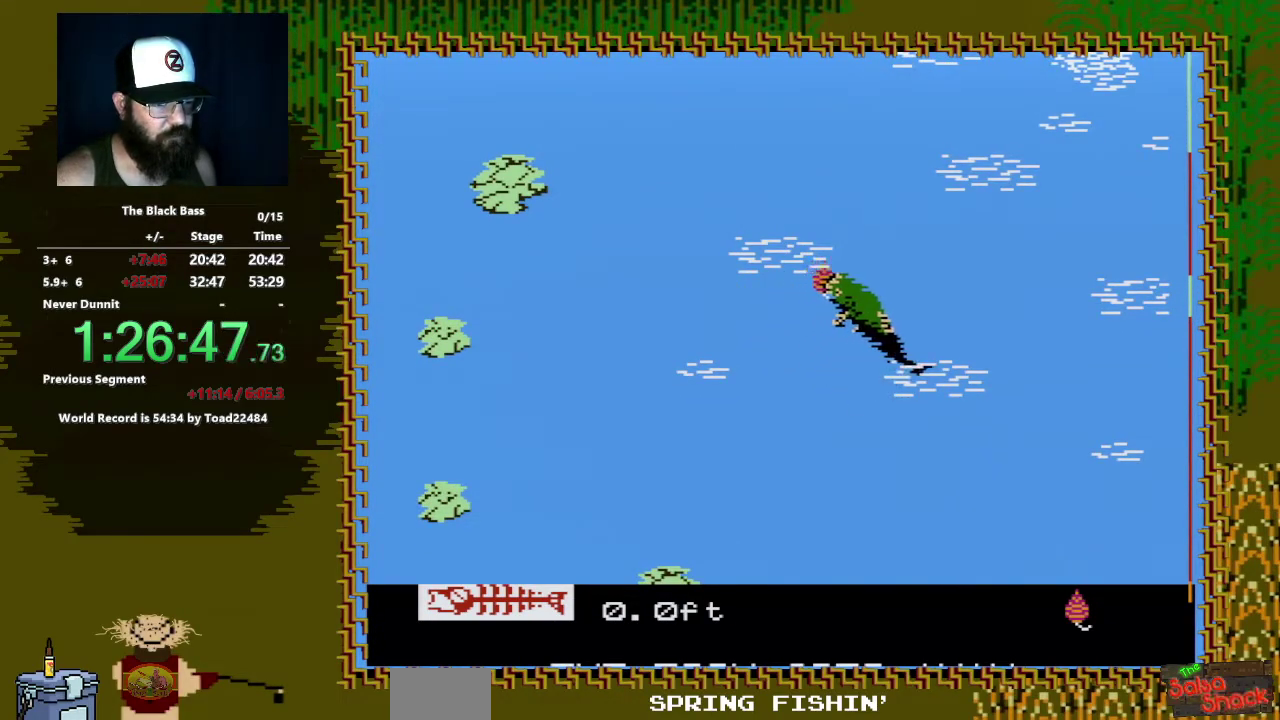
{"buttons": ["A", "DPAD_DOWN"], "events": [[483, "DPAD_LEFT", "up"]]}
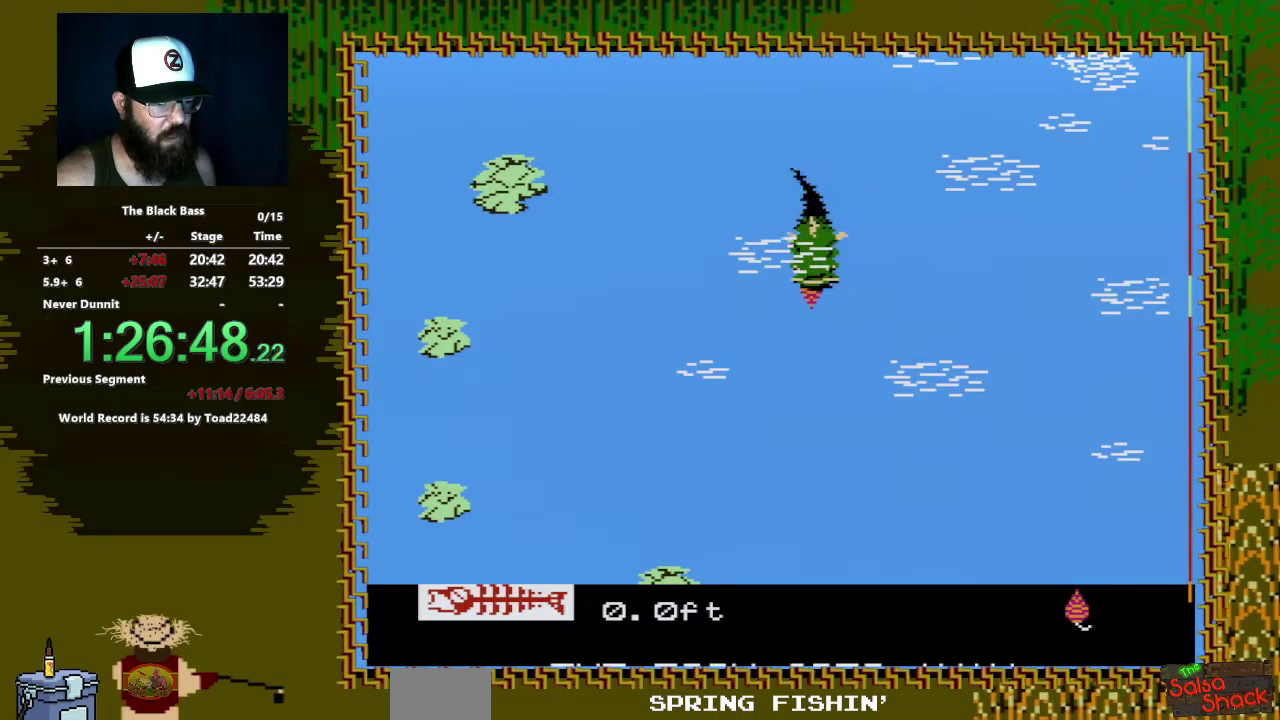
{"buttons": [], "events": [[33, "DPAD_DOWN", "up"], [50, "A", "up"]]}
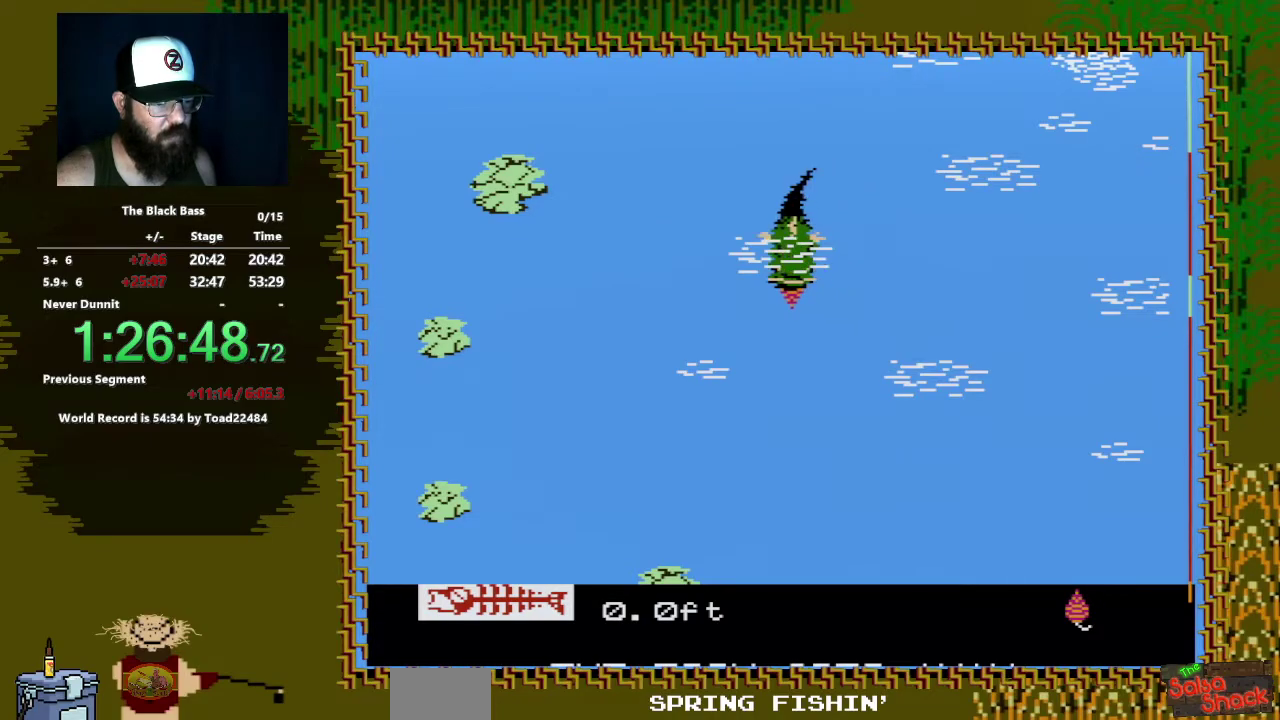
{"buttons": ["DPAD_DOWN"], "events": [[483, "DPAD_DOWN", "down"]]}
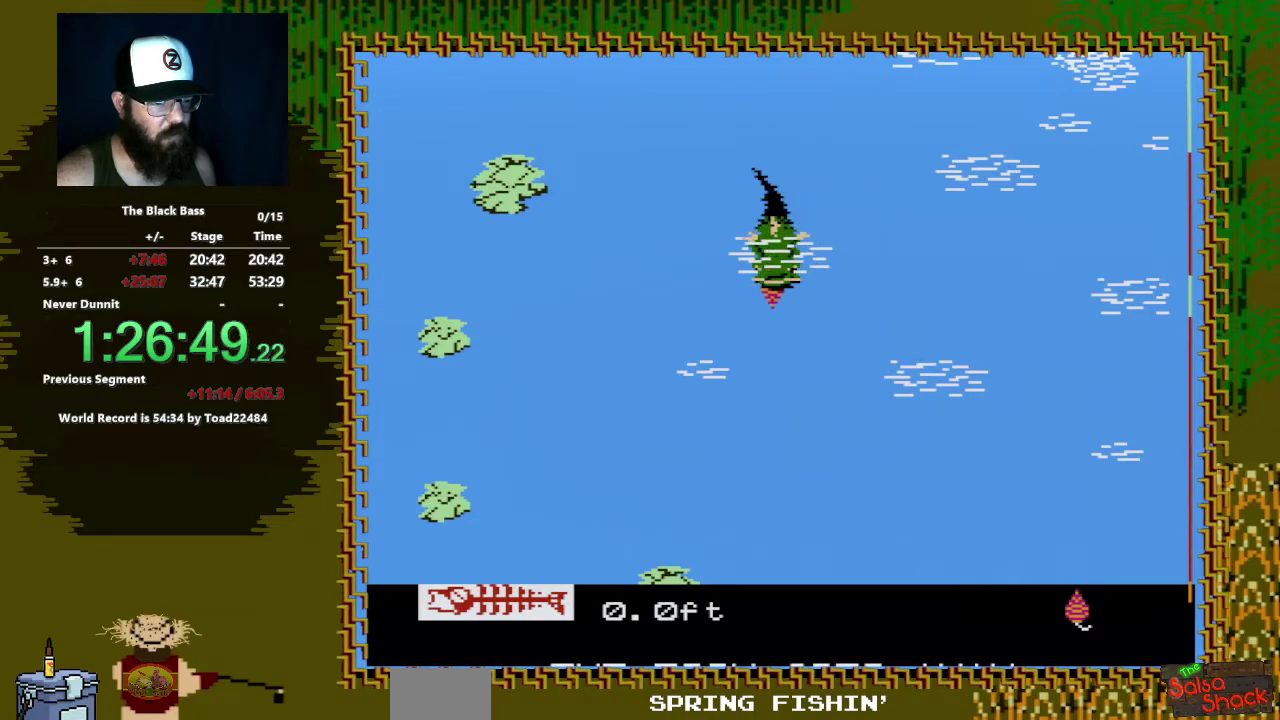
{"buttons": ["A", "DPAD_DOWN", "DPAD_RIGHT"], "events": [[17, "A", "down"], [17, "DPAD_RIGHT", "down"]]}
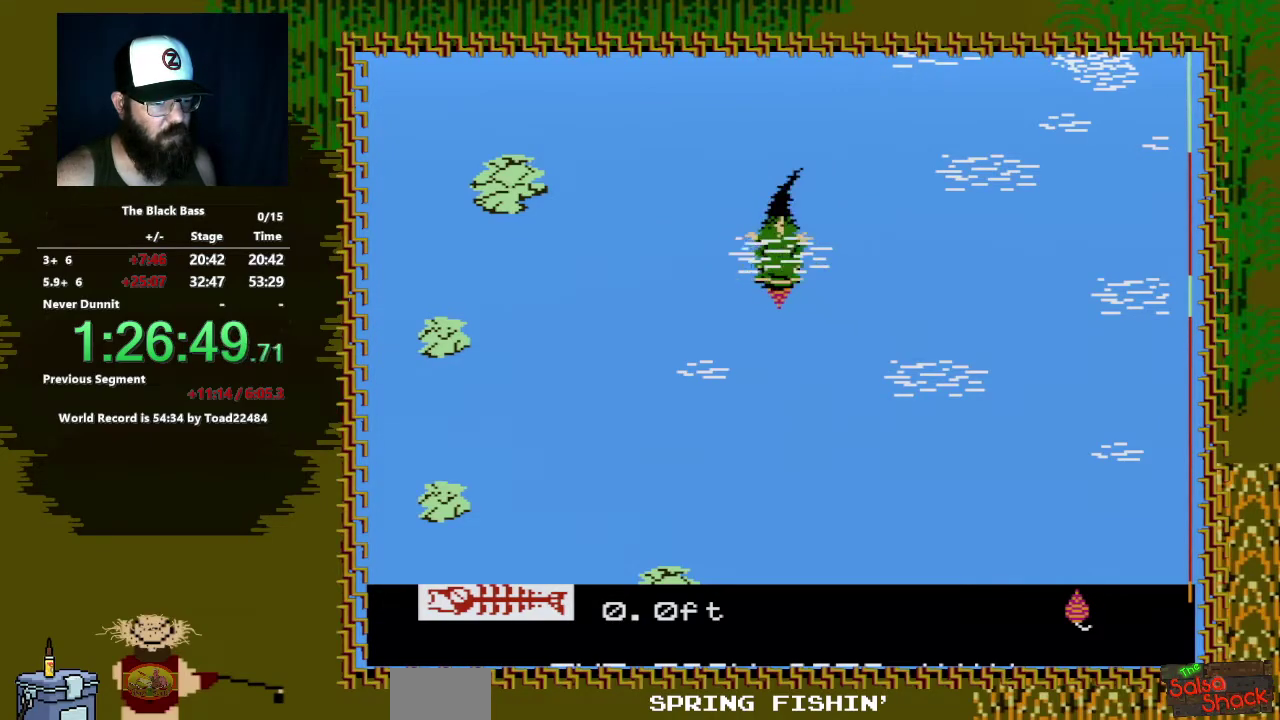
{"buttons": [], "events": [[400, "DPAD_RIGHT", "up"], [433, "DPAD_DOWN", "up"], [450, "A", "up"]]}
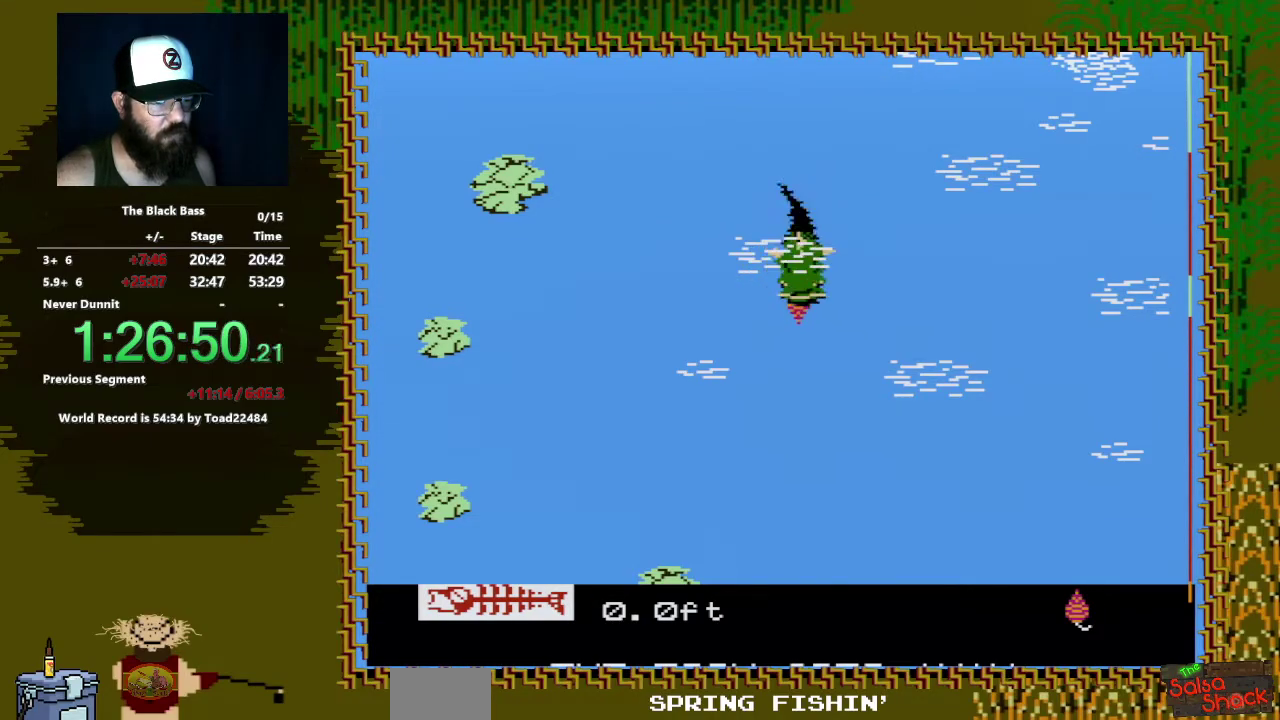
{"buttons": [], "events": []}
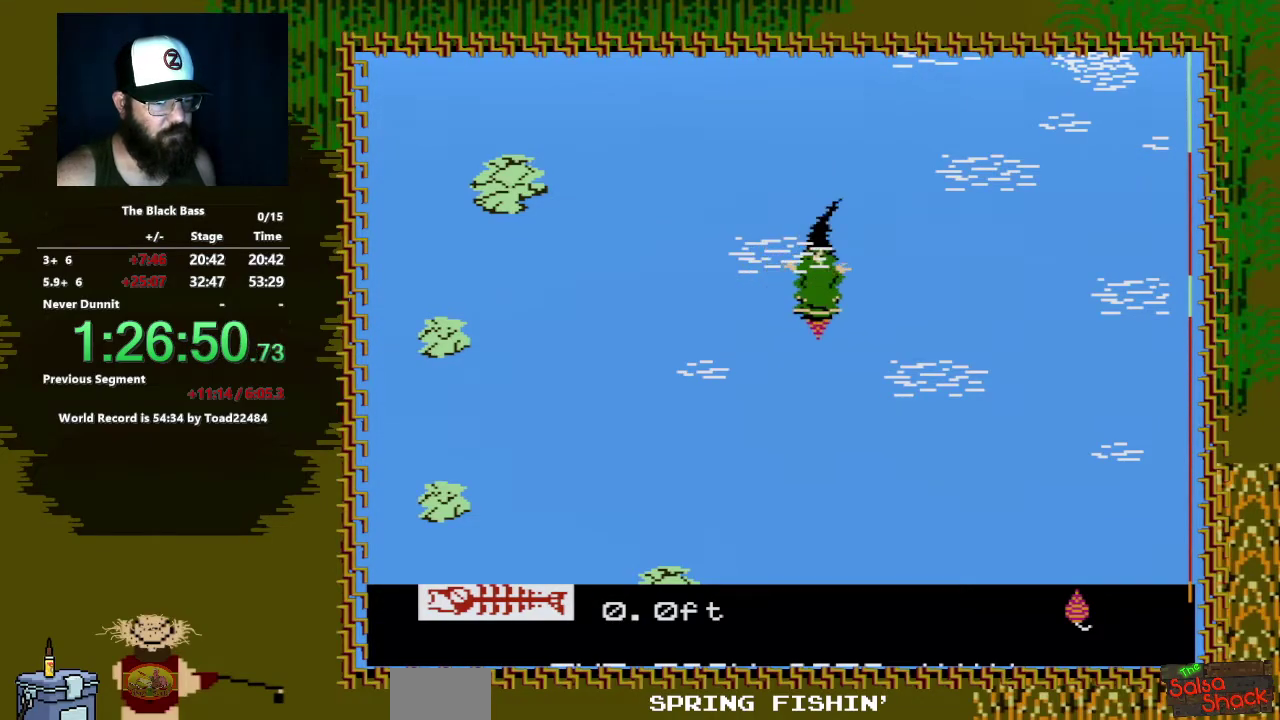
{"buttons": ["A", "DPAD_DOWN", "DPAD_LEFT"], "events": [[200, "DPAD_DOWN", "down"], [267, "A", "down"], [350, "DPAD_LEFT", "down"]]}
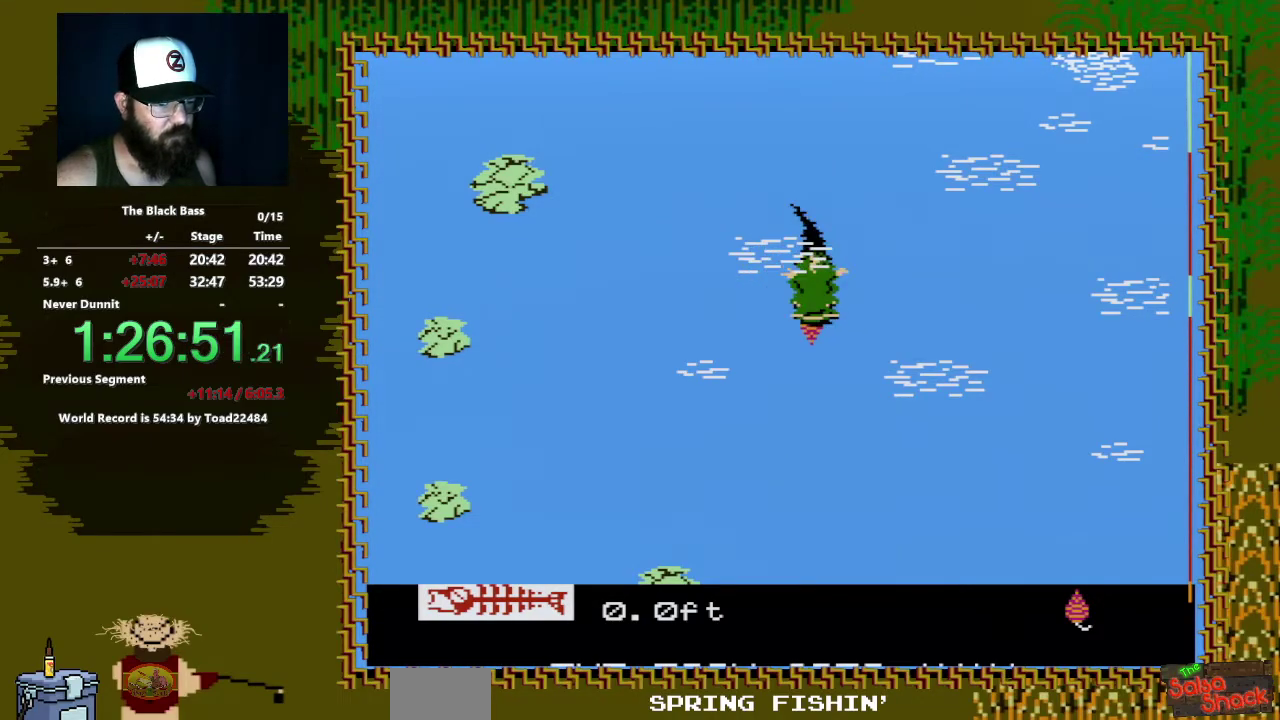
{"buttons": ["A", "DPAD_DOWN"], "events": [[467, "DPAD_LEFT", "up"]]}
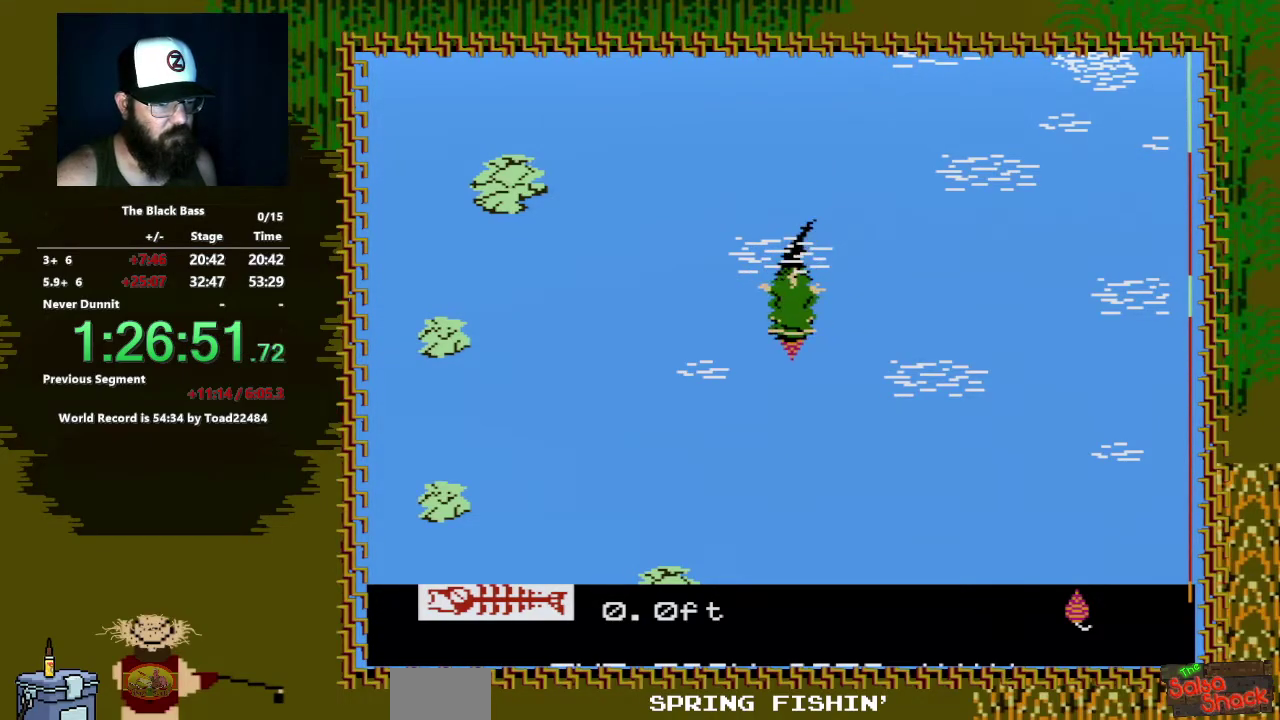
{"buttons": [], "events": [[17, "DPAD_DOWN", "up"], [50, "A", "up"]]}
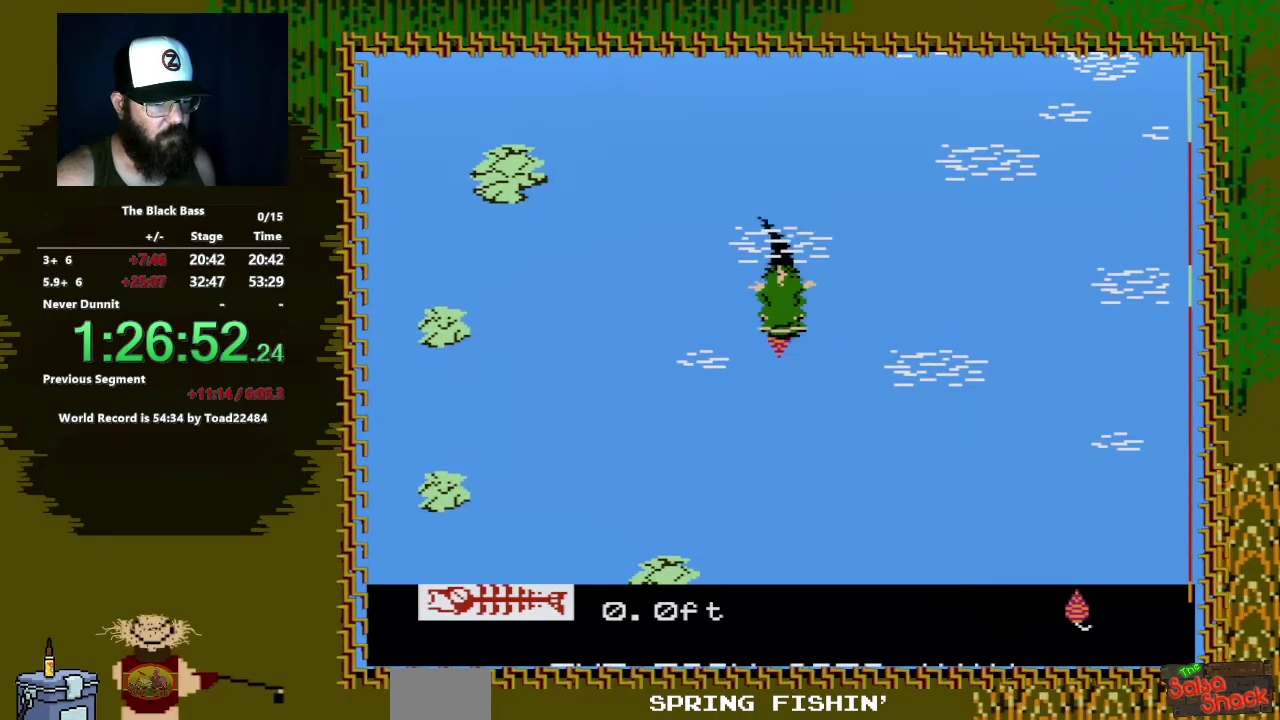
{"buttons": ["DPAD_DOWN"], "events": [[450, "DPAD_DOWN", "down"]]}
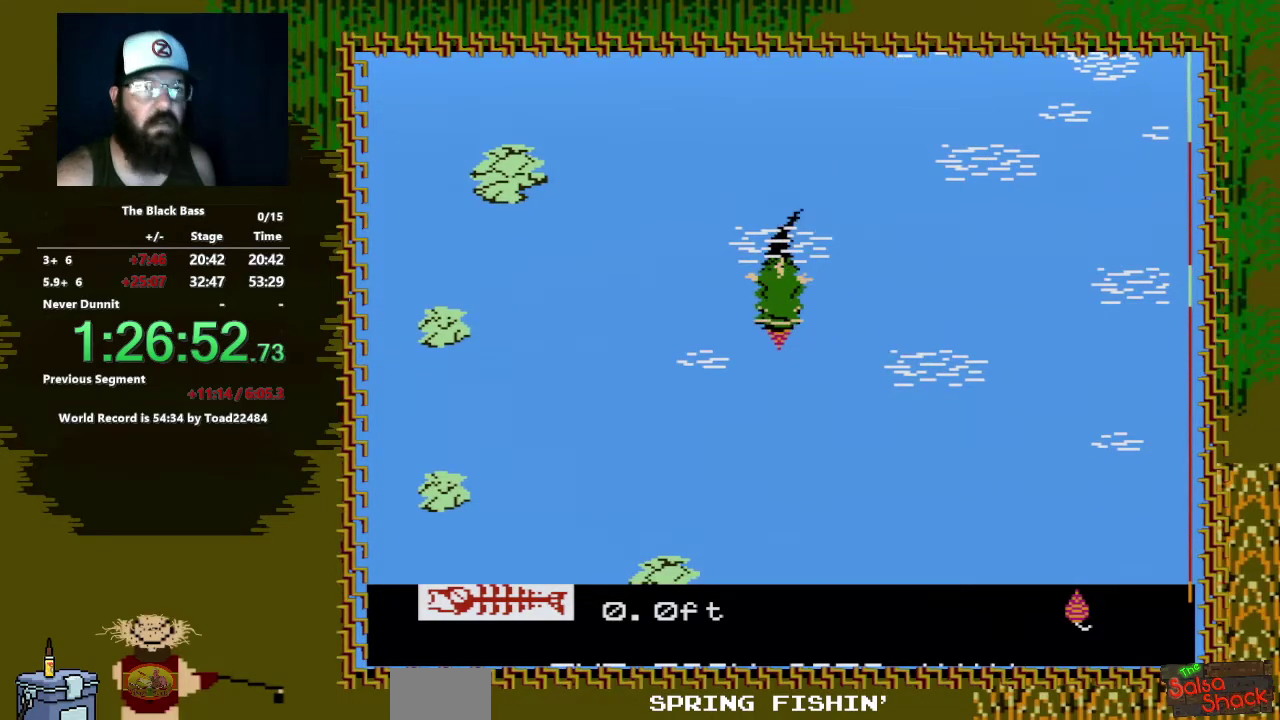
{"buttons": ["A", "DPAD_DOWN", "DPAD_RIGHT"], "events": [[50, "A", "down"], [83, "DPAD_RIGHT", "down"]]}
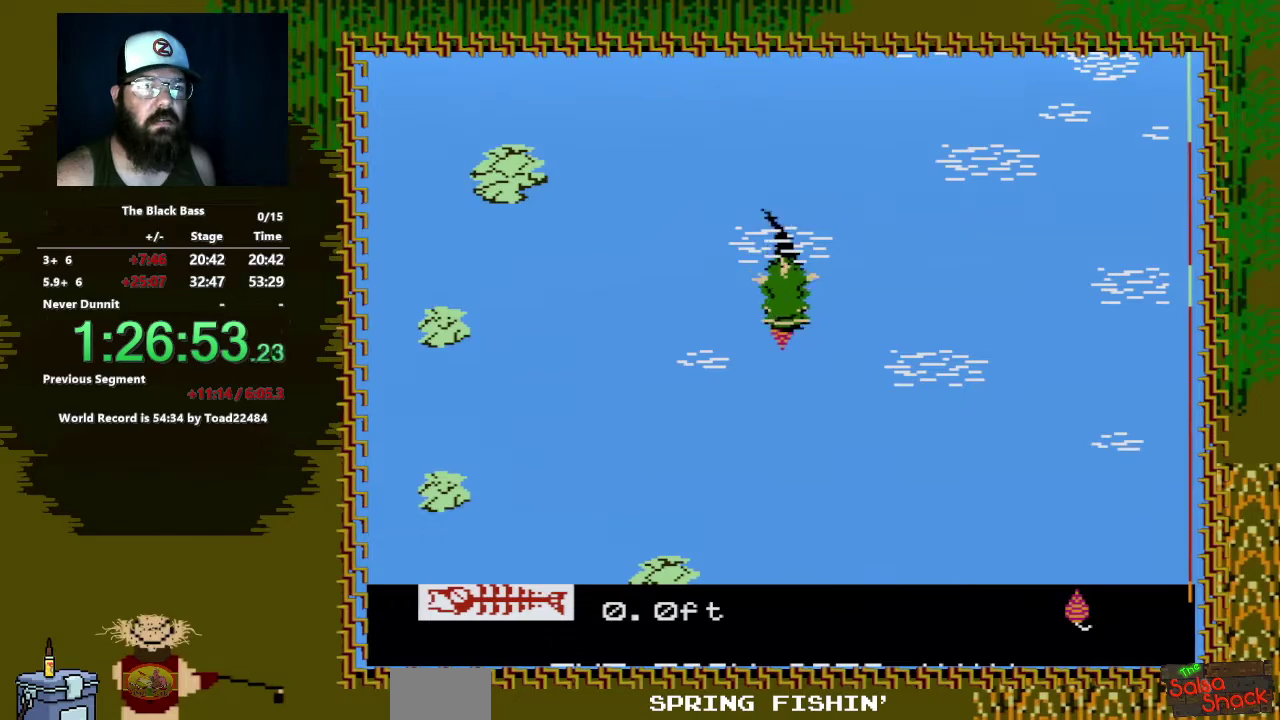
{"buttons": [], "events": [[300, "DPAD_RIGHT", "up"], [317, "DPAD_DOWN", "up"], [350, "A", "up"]]}
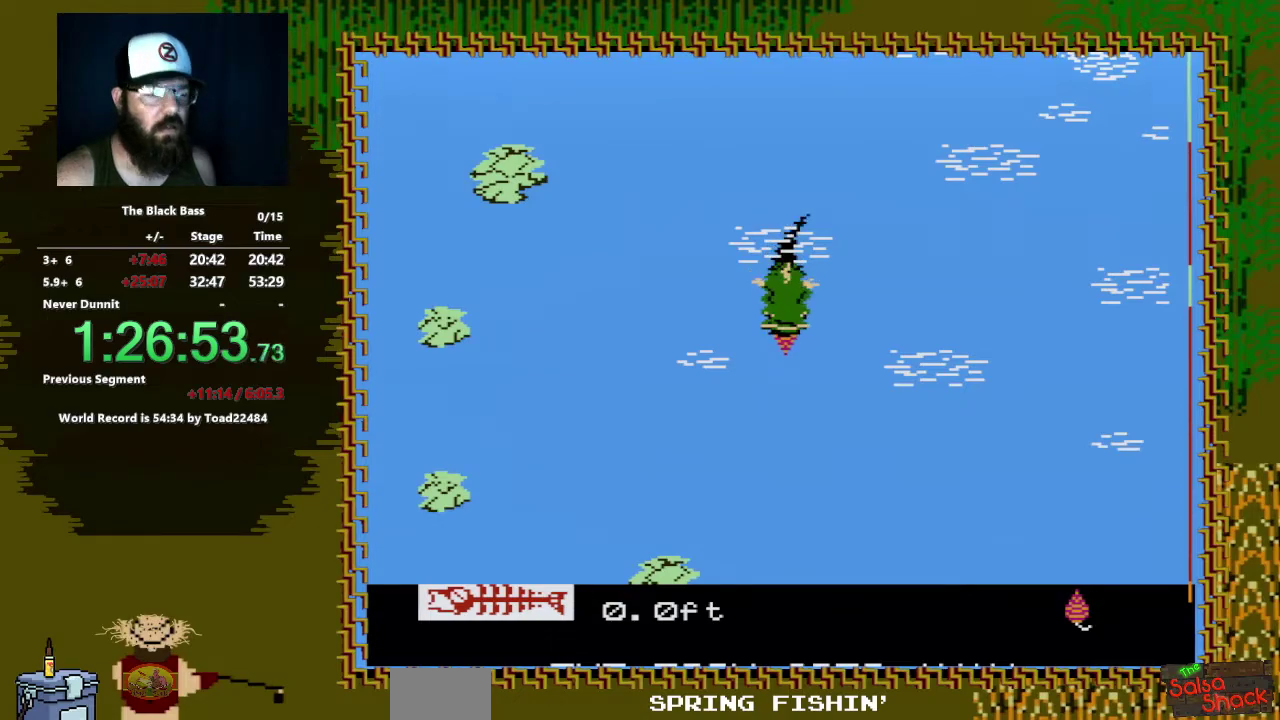
{"buttons": [], "events": []}
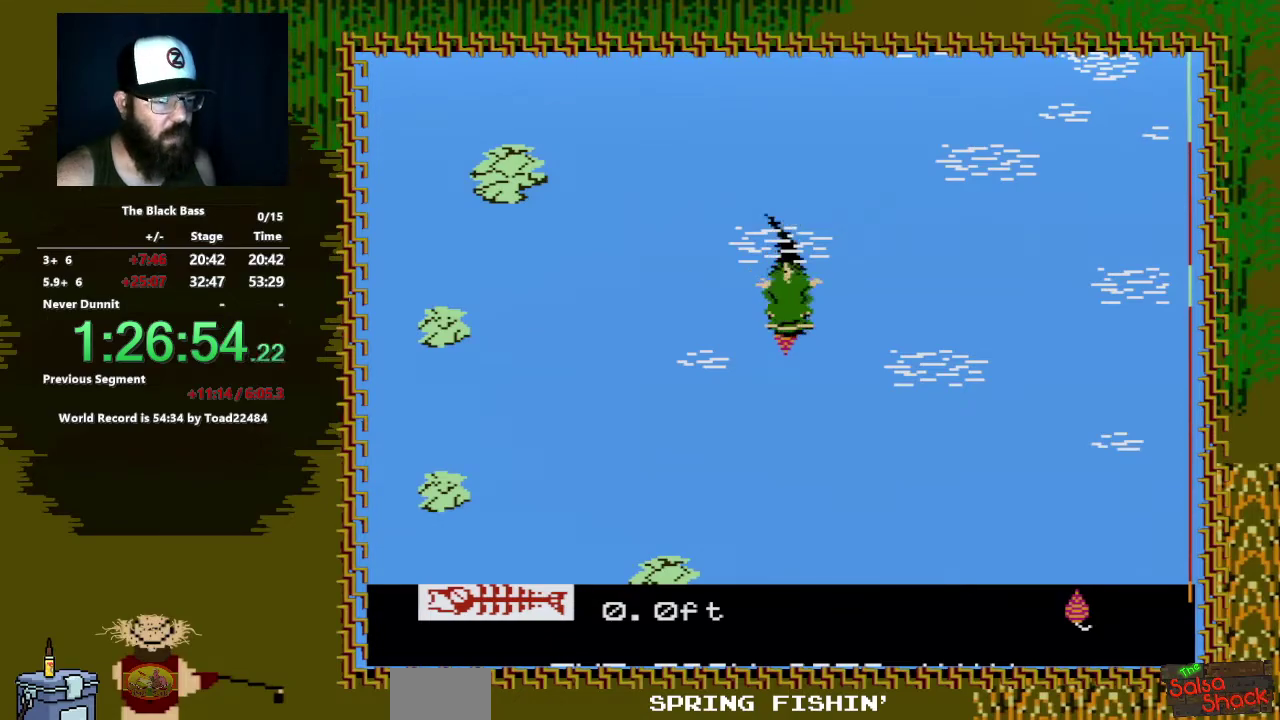
{"buttons": ["A", "DPAD_DOWN", "DPAD_LEFT"], "events": [[300, "DPAD_DOWN", "down"], [383, "A", "down"], [400, "DPAD_LEFT", "down"]]}
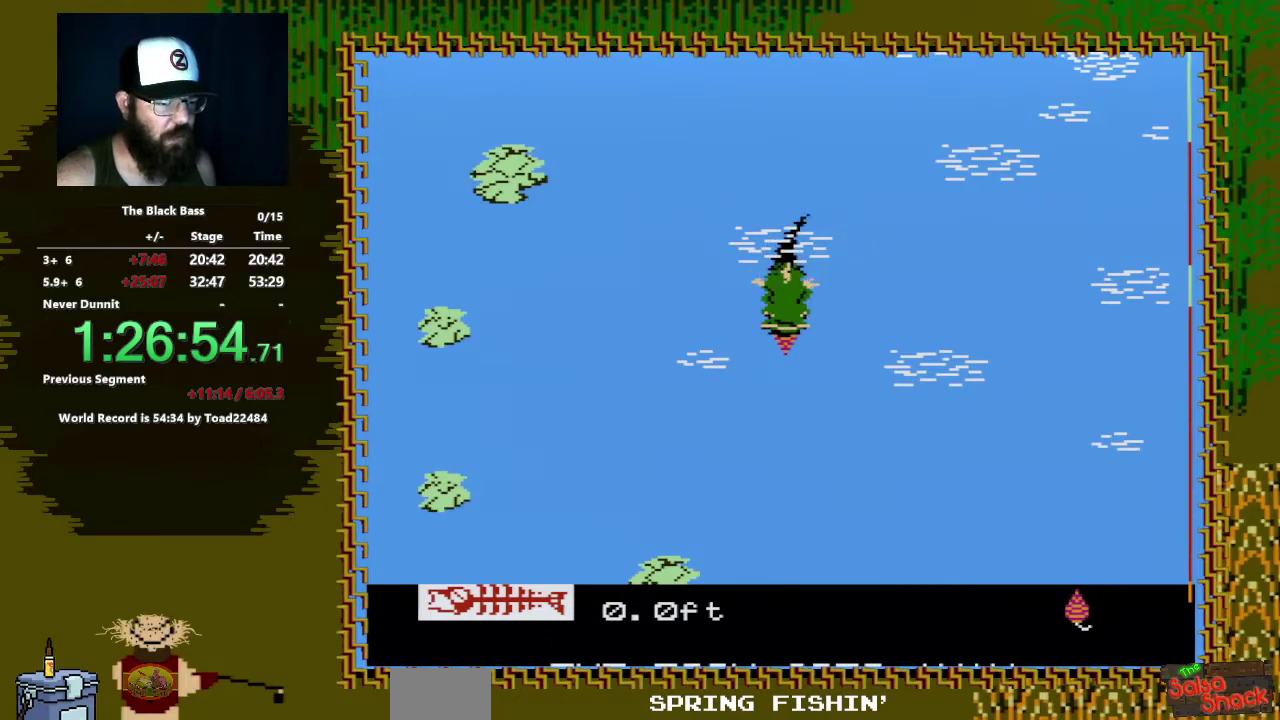
{"buttons": ["A", "DPAD_DOWN"], "events": [[500, "DPAD_LEFT", "up"]]}
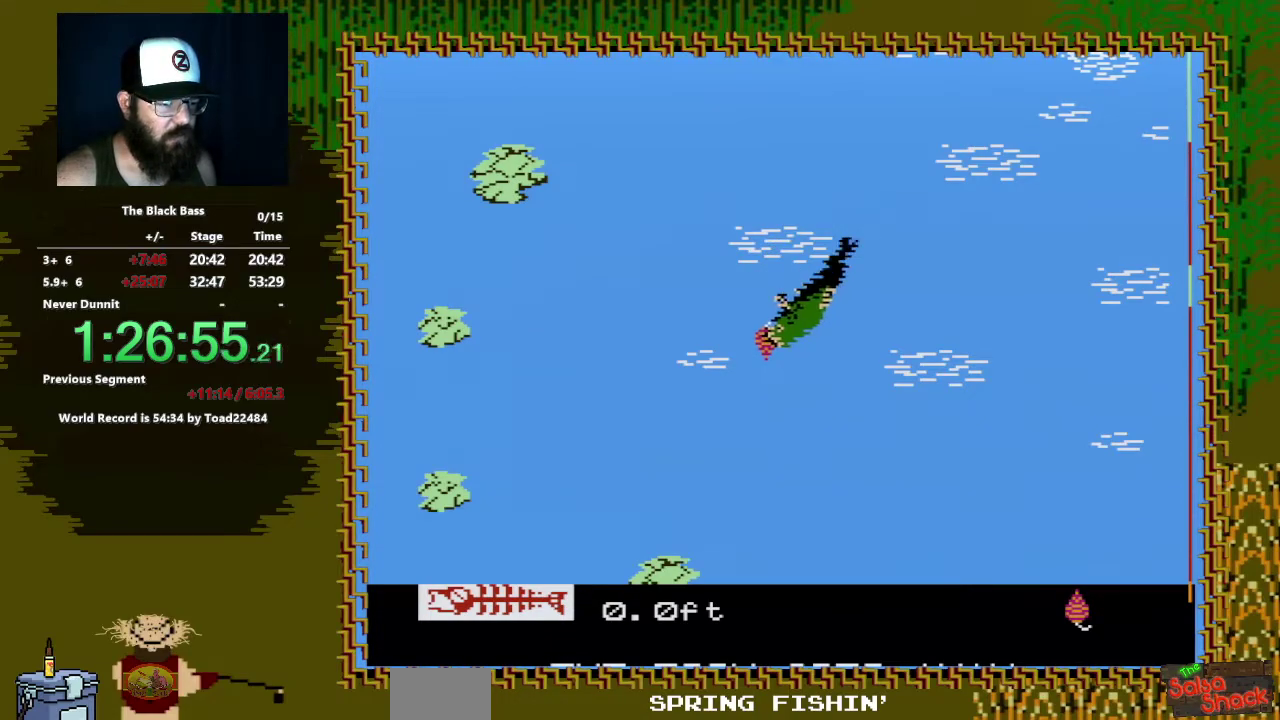
{"buttons": [], "events": [[83, "DPAD_DOWN", "up"], [117, "A", "up"]]}
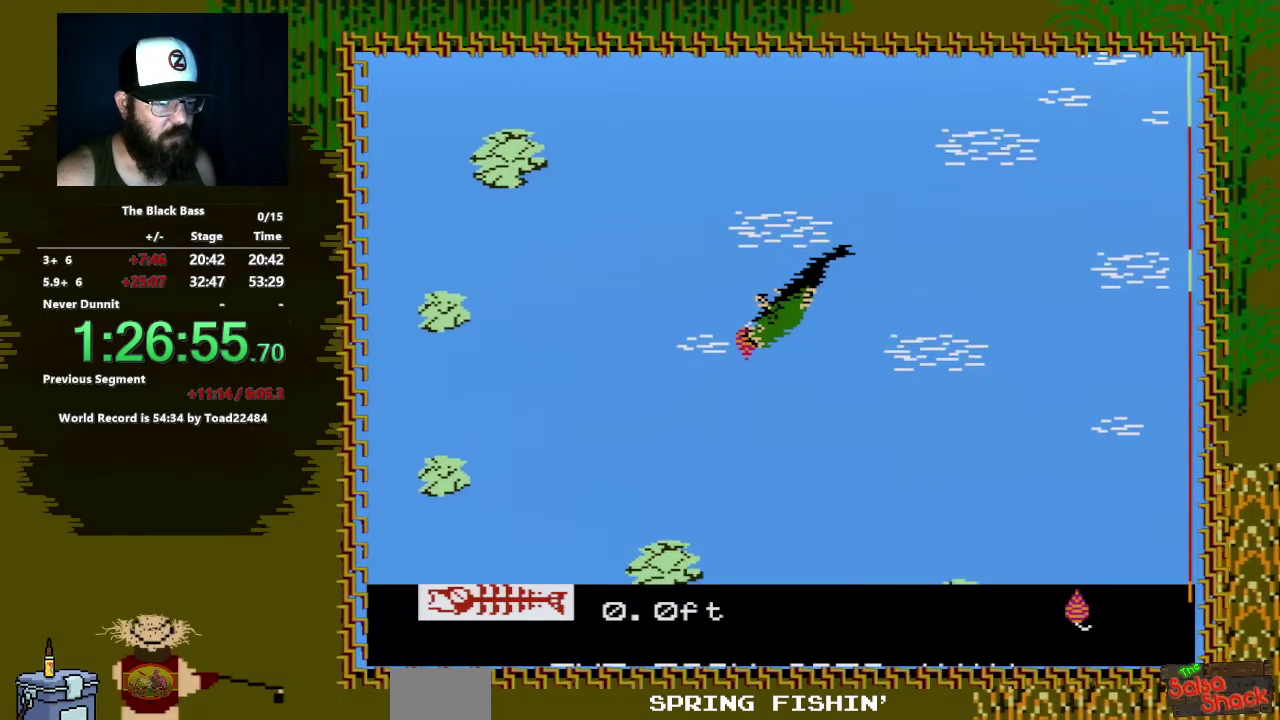
{"buttons": [], "events": []}
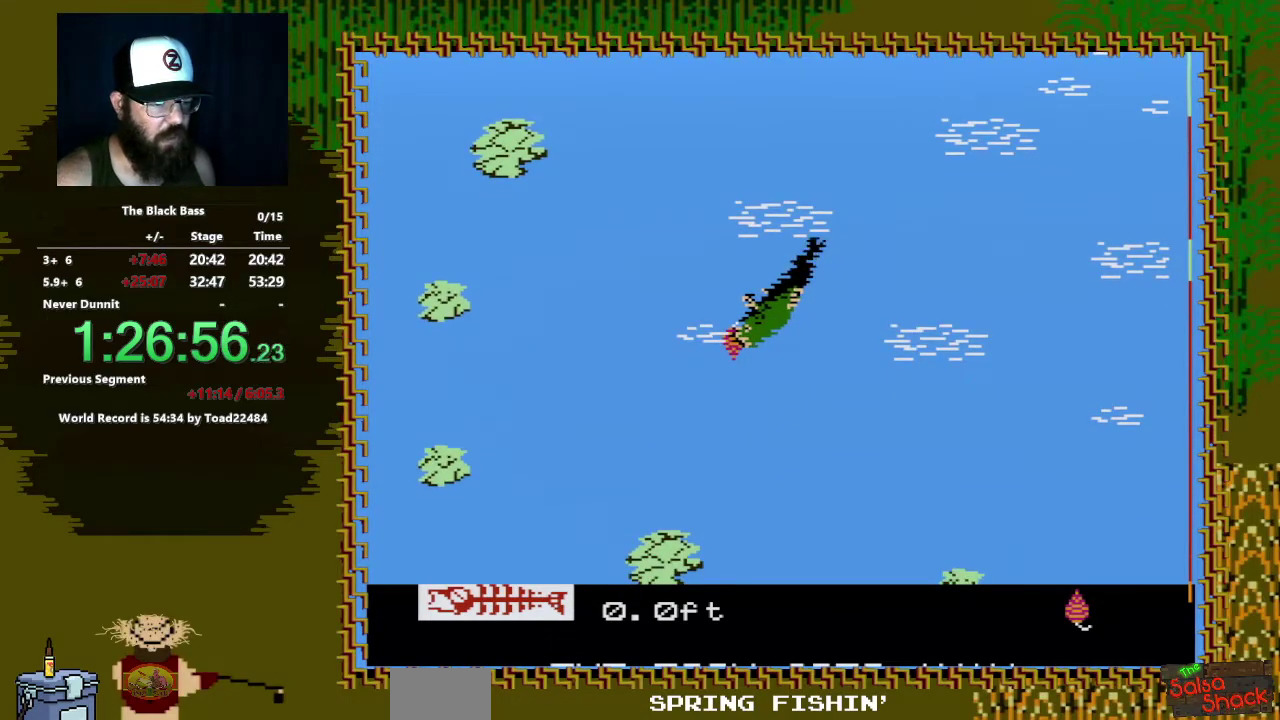
{"buttons": ["A", "DPAD_DOWN", "DPAD_RIGHT"], "events": [[67, "DPAD_DOWN", "down"], [133, "A", "down"], [150, "DPAD_RIGHT", "down"]]}
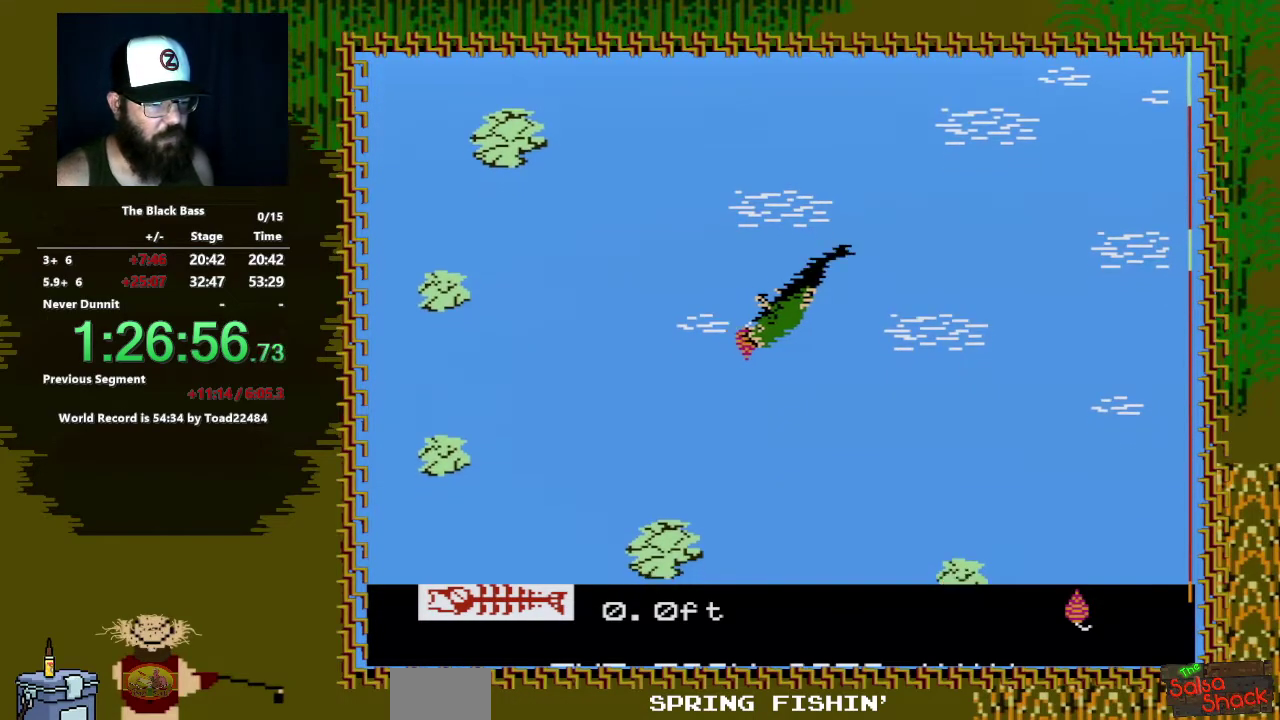
{"buttons": ["A", "DPAD_DOWN", "DPAD_RIGHT"], "events": []}
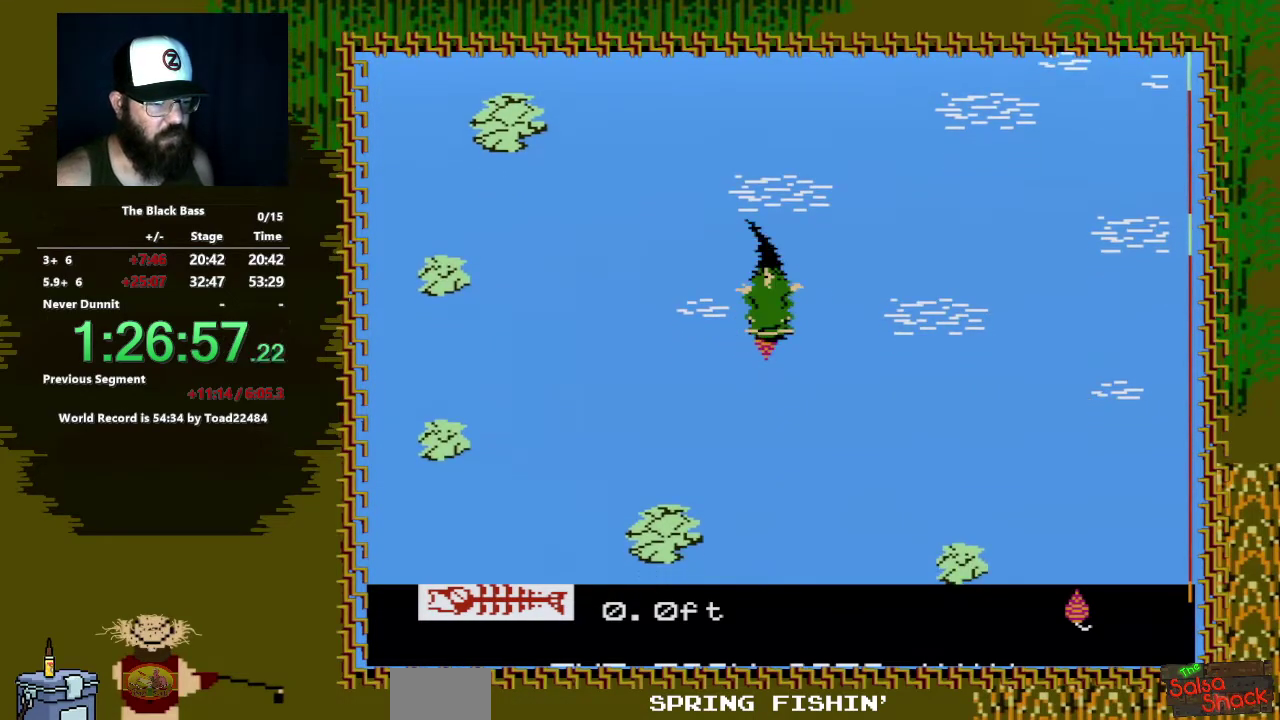
{"buttons": [], "events": [[50, "DPAD_RIGHT", "up"], [67, "DPAD_DOWN", "up"], [100, "A", "up"]]}
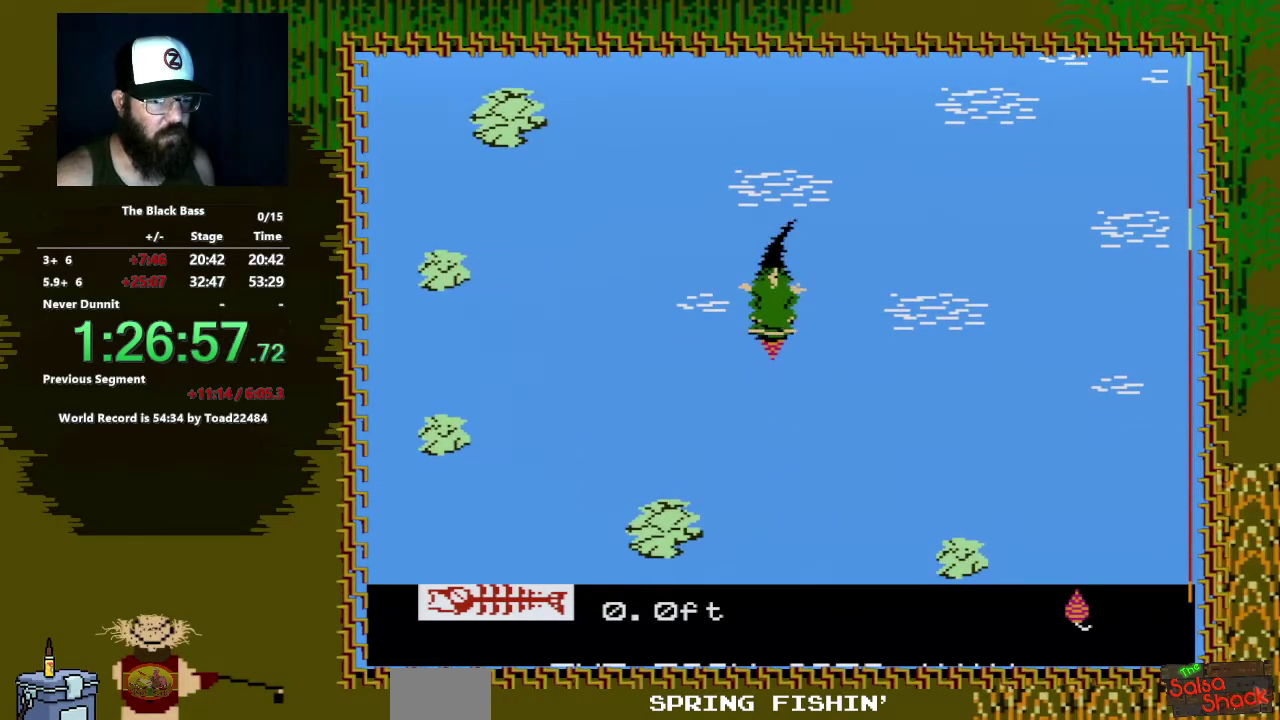
{"buttons": ["A", "DPAD_DOWN", "DPAD_RIGHT"], "events": [[233, "DPAD_DOWN", "down"], [267, "A", "down"], [300, "DPAD_RIGHT", "down"]]}
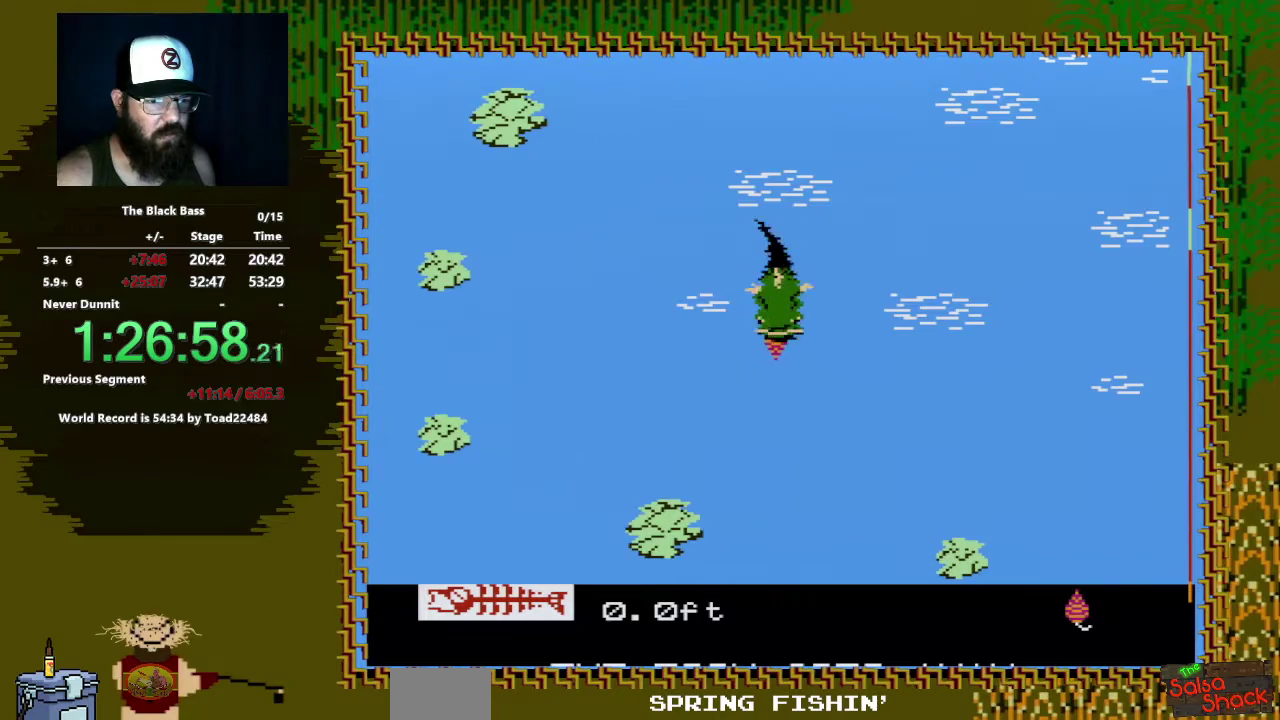
{"buttons": ["A", "DPAD_DOWN", "DPAD_RIGHT"], "events": []}
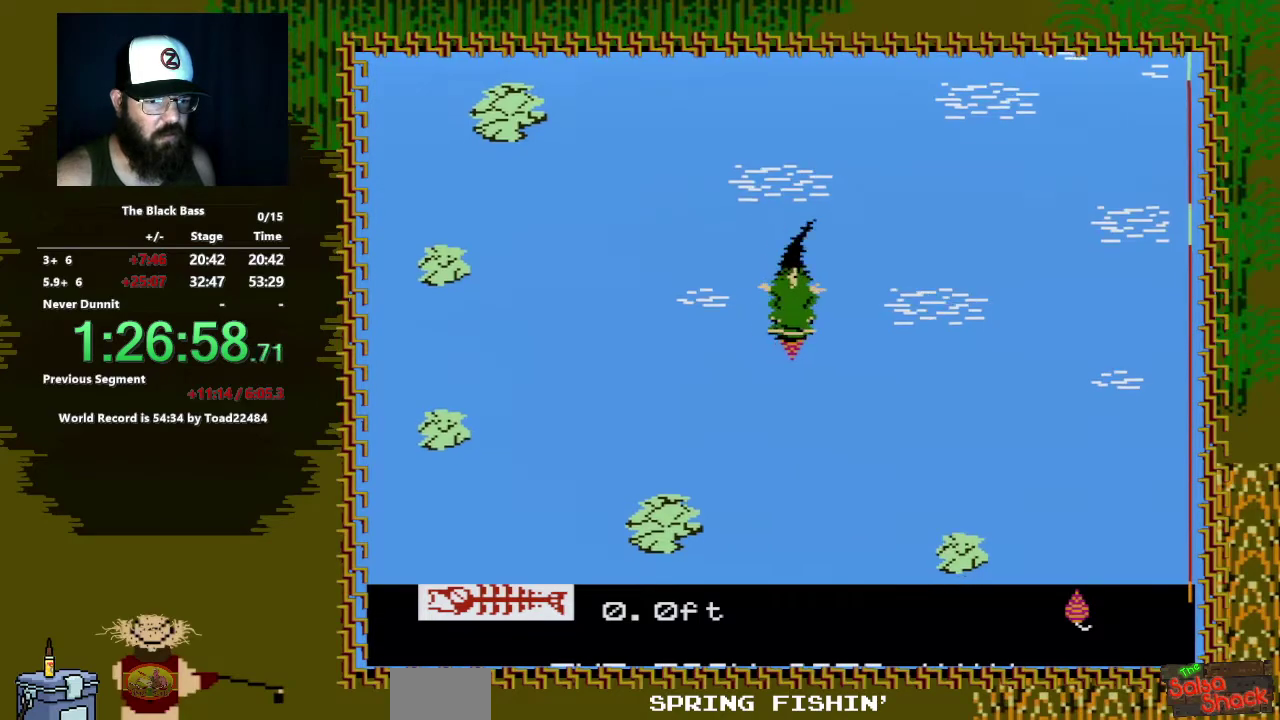
{"buttons": [], "events": [[283, "DPAD_RIGHT", "up"], [300, "DPAD_DOWN", "up"], [350, "A", "up"]]}
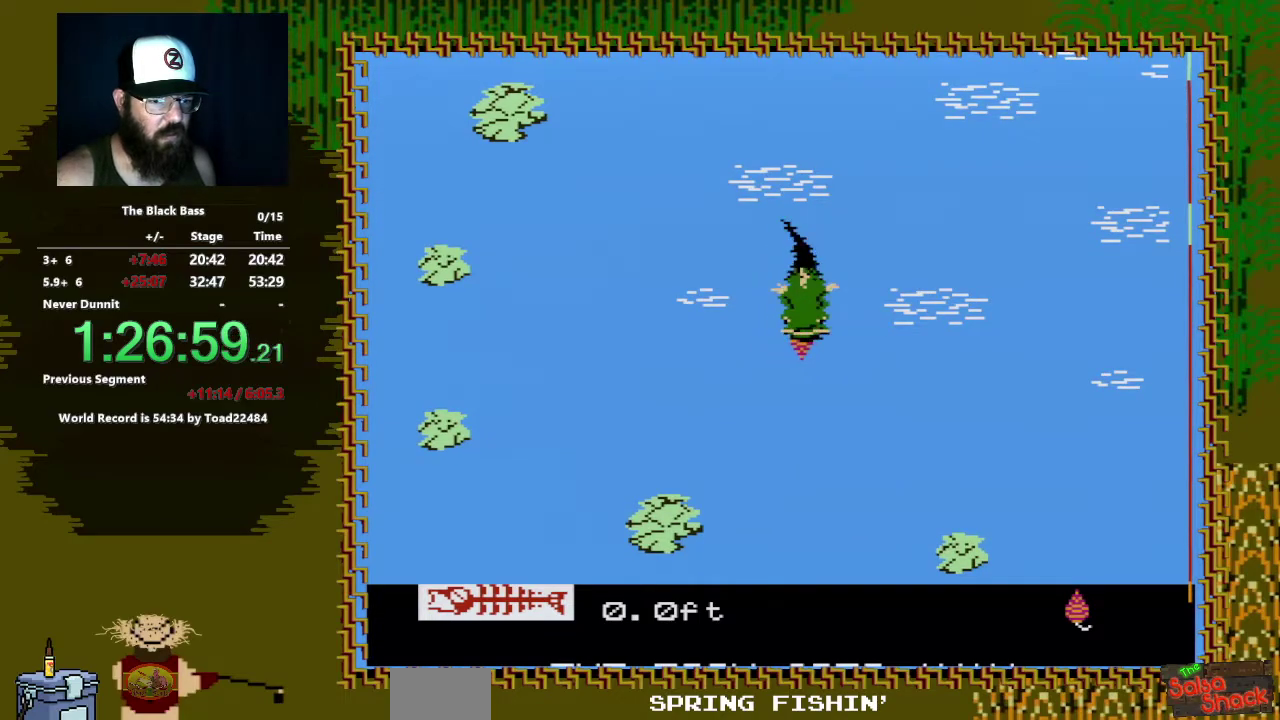
{"buttons": ["DPAD_DOWN"], "events": [[483, "DPAD_DOWN", "down"]]}
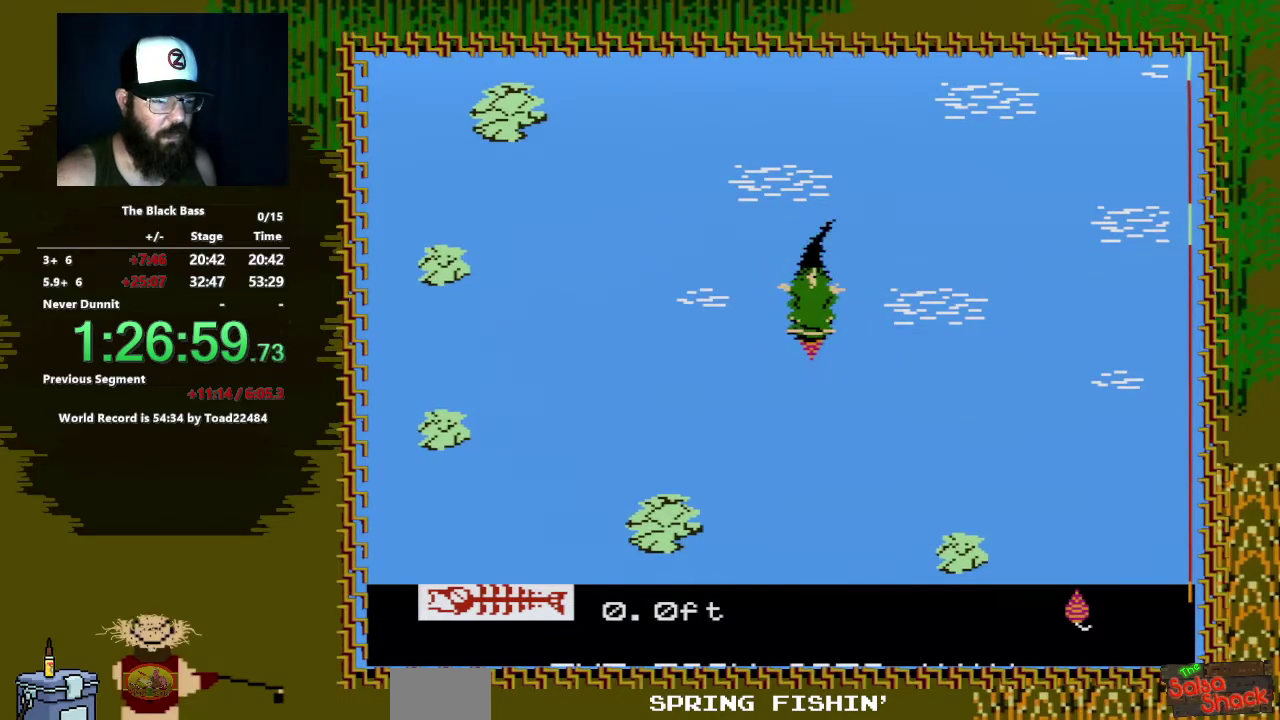
{"buttons": ["A", "DPAD_DOWN", "DPAD_LEFT"], "events": [[83, "DPAD_LEFT", "down"], [133, "A", "down"]]}
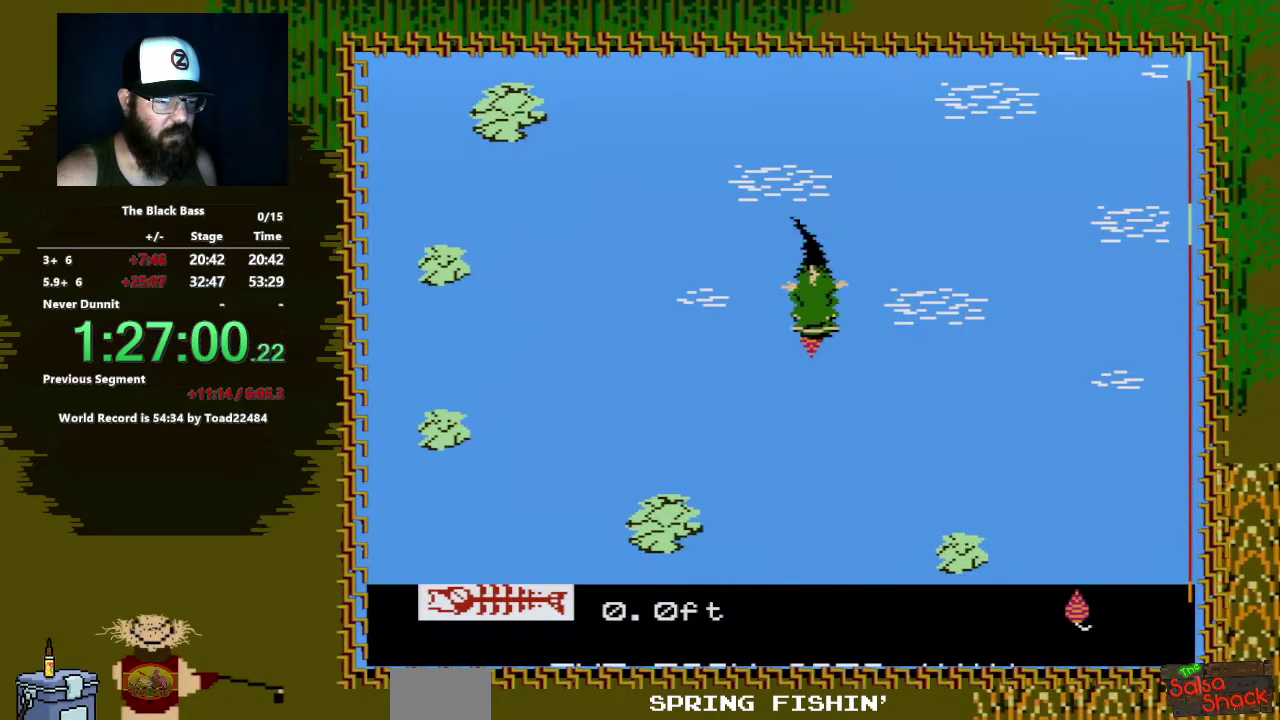
{"buttons": ["A", "DPAD_DOWN"], "events": [[483, "DPAD_LEFT", "up"]]}
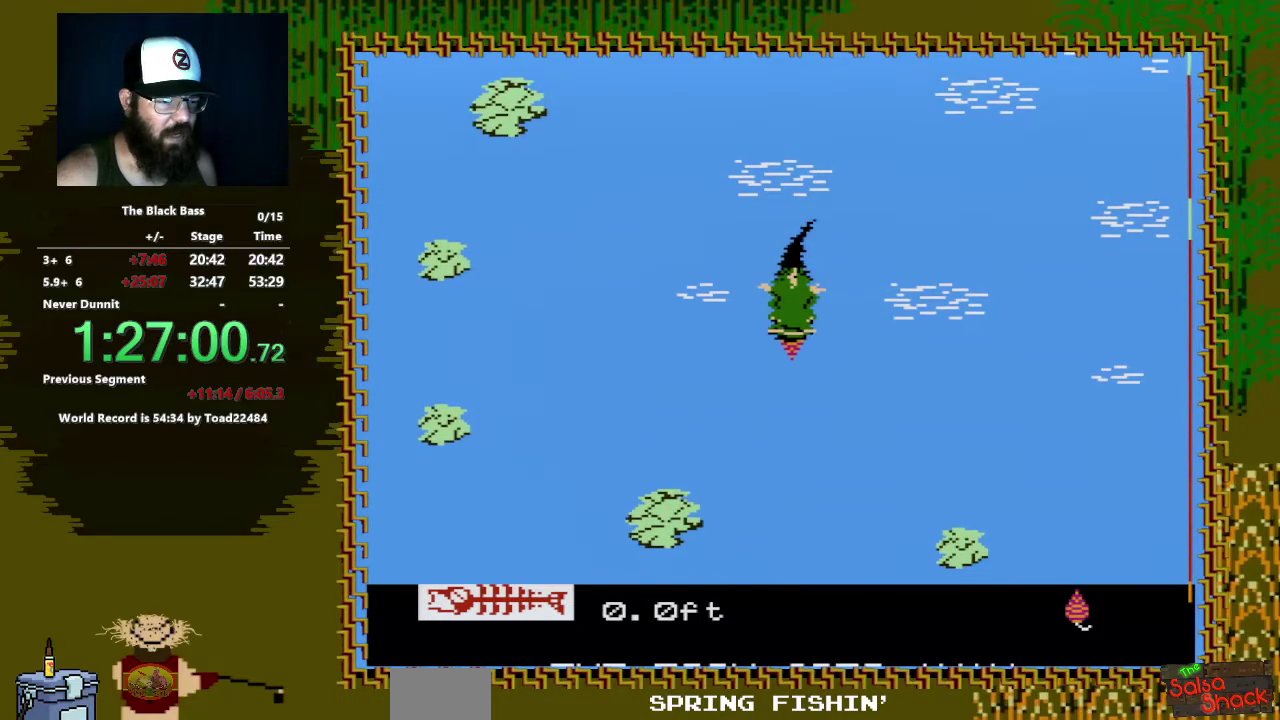
{"buttons": [], "events": [[83, "DPAD_DOWN", "up"], [150, "A", "up"]]}
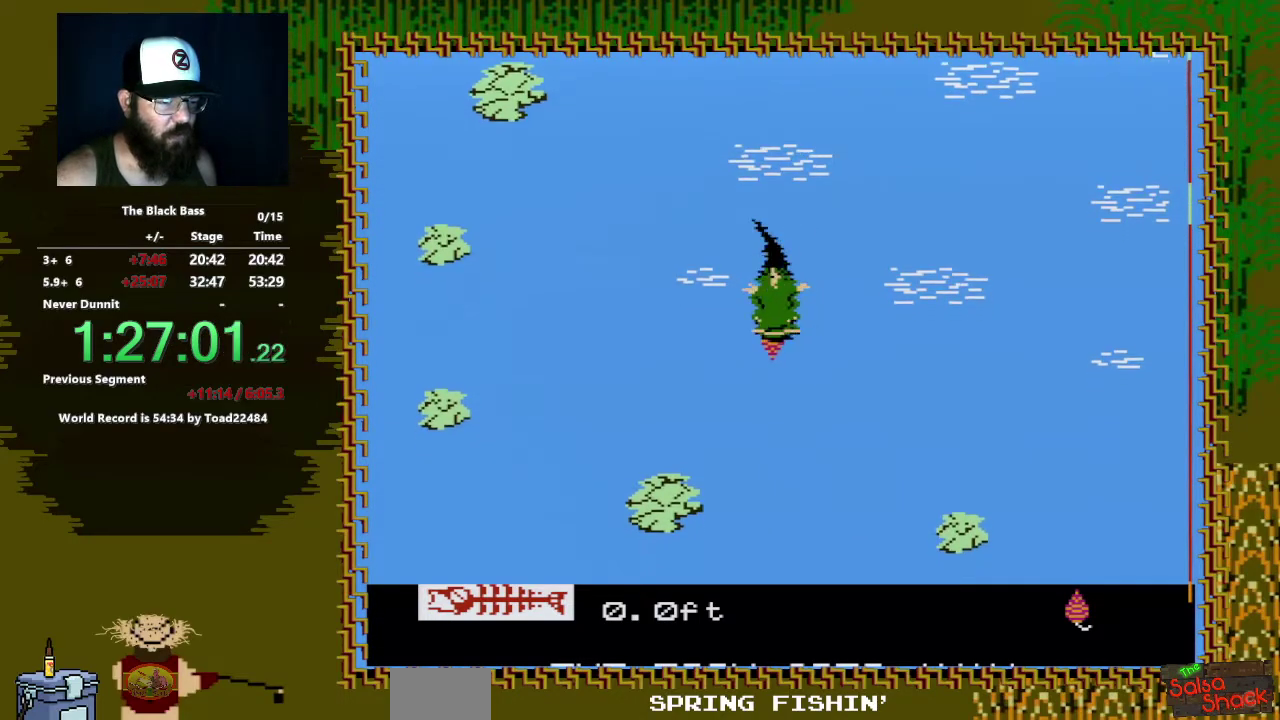
{"buttons": [], "events": []}
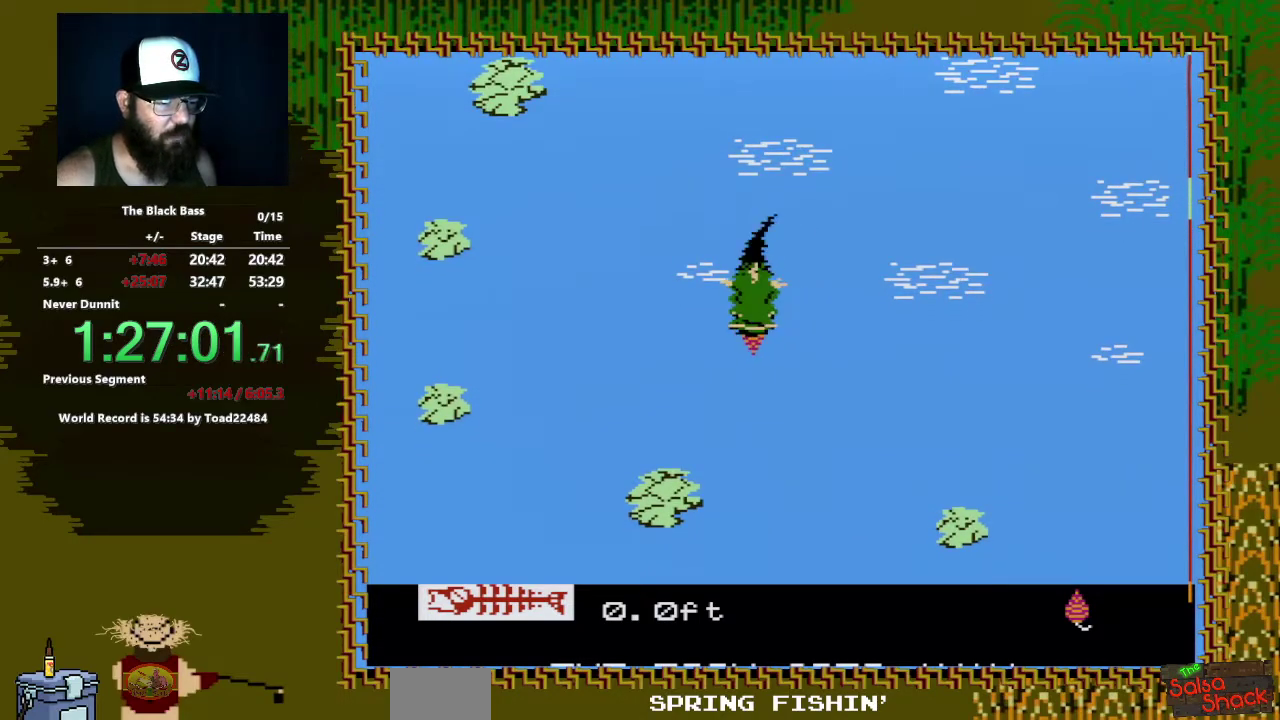
{"buttons": ["A", "DPAD_DOWN", "DPAD_RIGHT"], "events": [[167, "DPAD_DOWN", "down"], [217, "A", "down"], [217, "DPAD_RIGHT", "down"]]}